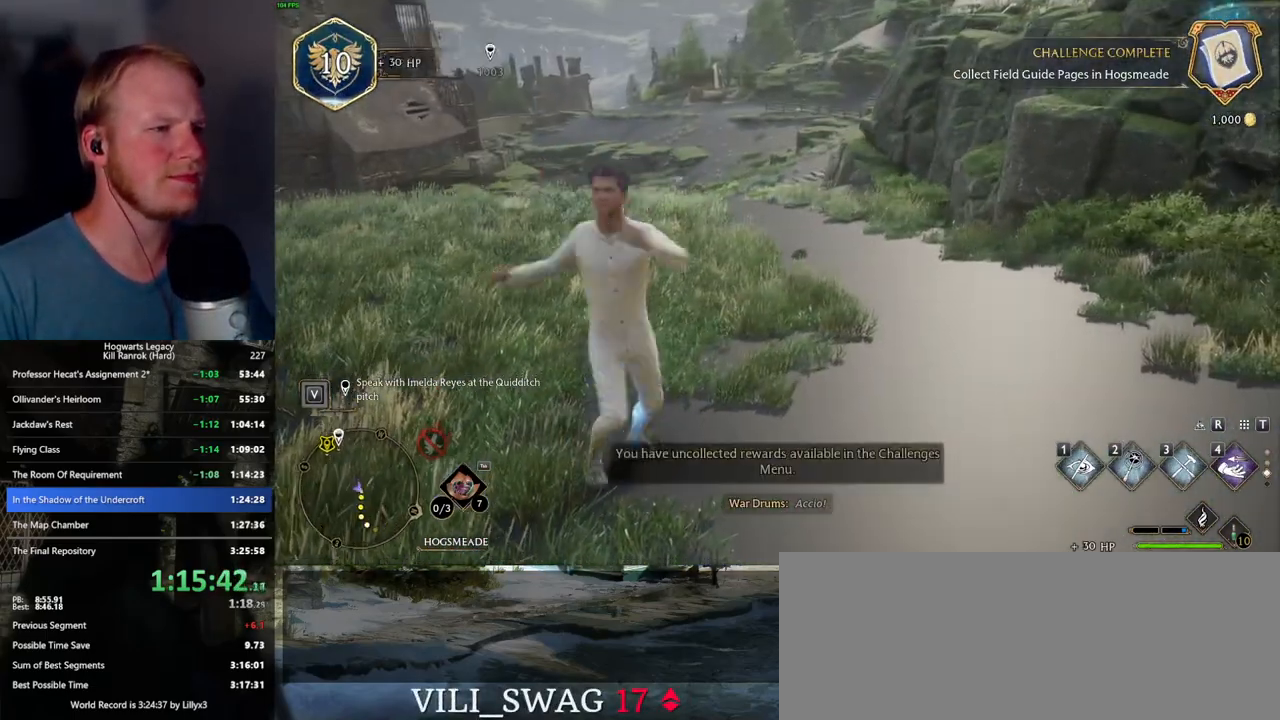
Gameplay with keyboard and mouse; each line is a JSON object with the keys and mouse buttons held at the frame after it. "events" lists presses ("down") and releases ("up") of ".", "/", "0", "1", "2", "3", "4", "5", "6", "7", "8", "9", "a", "alt_l", "alt_r", "b", "backslash", "backspace", "c", "caps_lock", "comma", "ctrl_l", "ctrl_r", "d", "e", "equals", "escape", "f", "f1", "f10", "f11", "f12", "f2", "f3", "f4", "f5", "f6", "f7", "f8", "f9", "g", "h", "i", "j", "k", "l", "lbracket", "m", "minus", "n", "o", "p", "q", "quote", "r", "rbracket", "return", "s", "semicolon", "shift_l", "shift_r", "space", "super_l", "super_r", "t", "tab", "tilde", "u", "v", "w", "x", "y", "z", "mouse_left", "mouse_wheel", "mouse_right", "mouse_mb4" and "mouse_mb5" between this image and that frame as [ms after this image, input, new state], when the widget could be followed in between. "mouse_left", "mouse_wheel", "mouse_right", "mouse_mb4", "mouse_mb5" = the "left", "wheel", "right", "mb4", "mb5" buttons of the "mouse" list. No other keys are recorded. "wheel" means that the mouse wheel is clicked or scrolled. Mouse movement is not recorded.
{"keys": ["space", "w"], "mouse": [], "events": []}
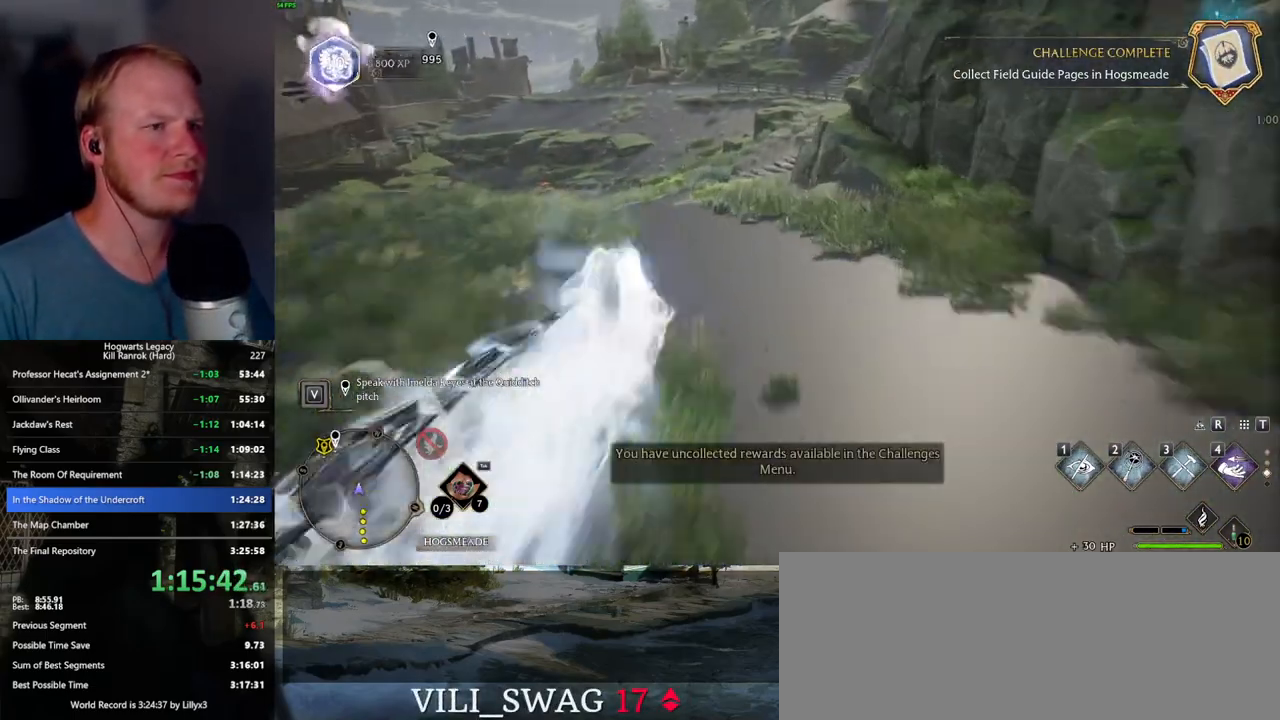
{"keys": ["w"], "mouse": [], "events": [[167, "space", "up"]]}
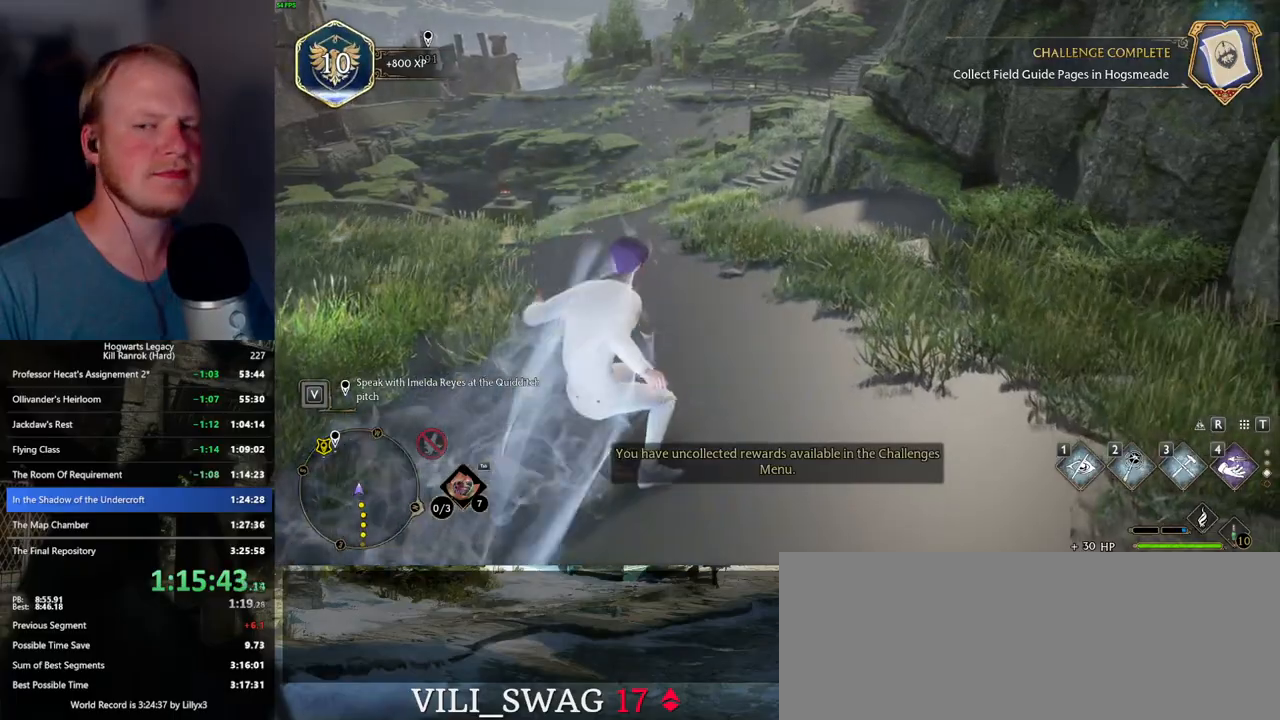
{"keys": ["space", "w"], "mouse": [], "events": [[67, "space", "down"]]}
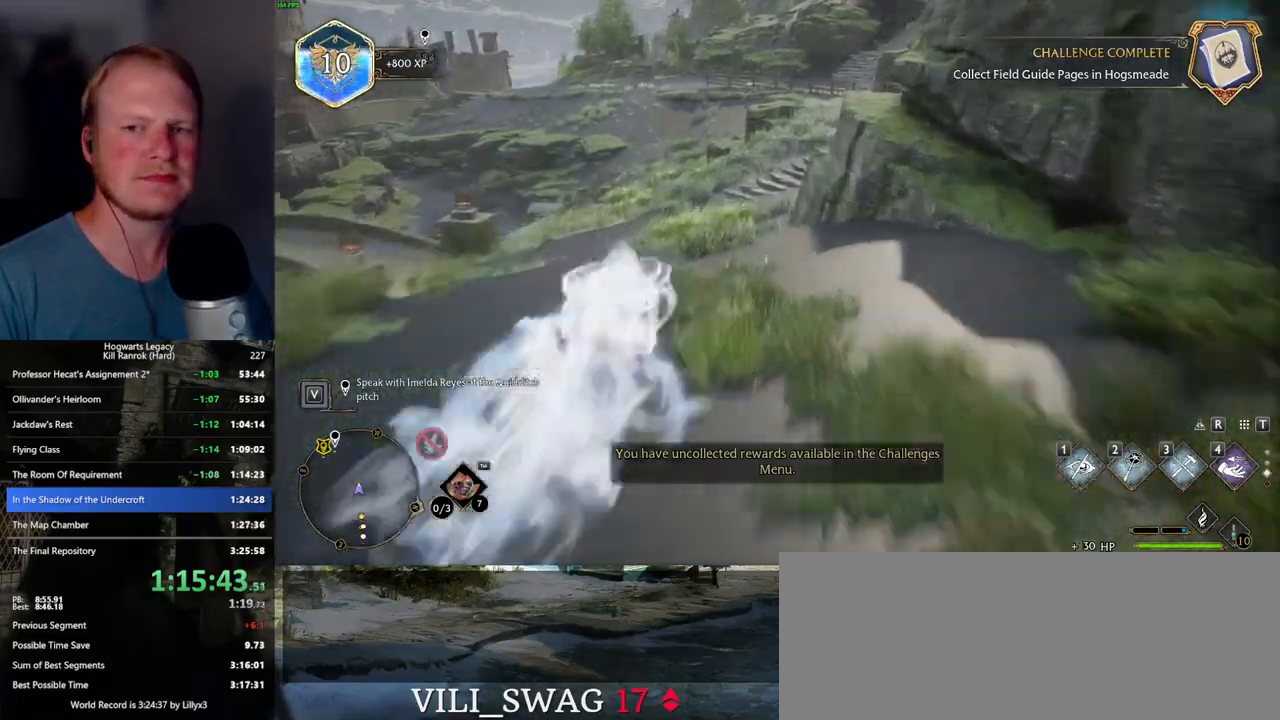
{"keys": ["w"], "mouse": [], "events": [[334, "space", "up"]]}
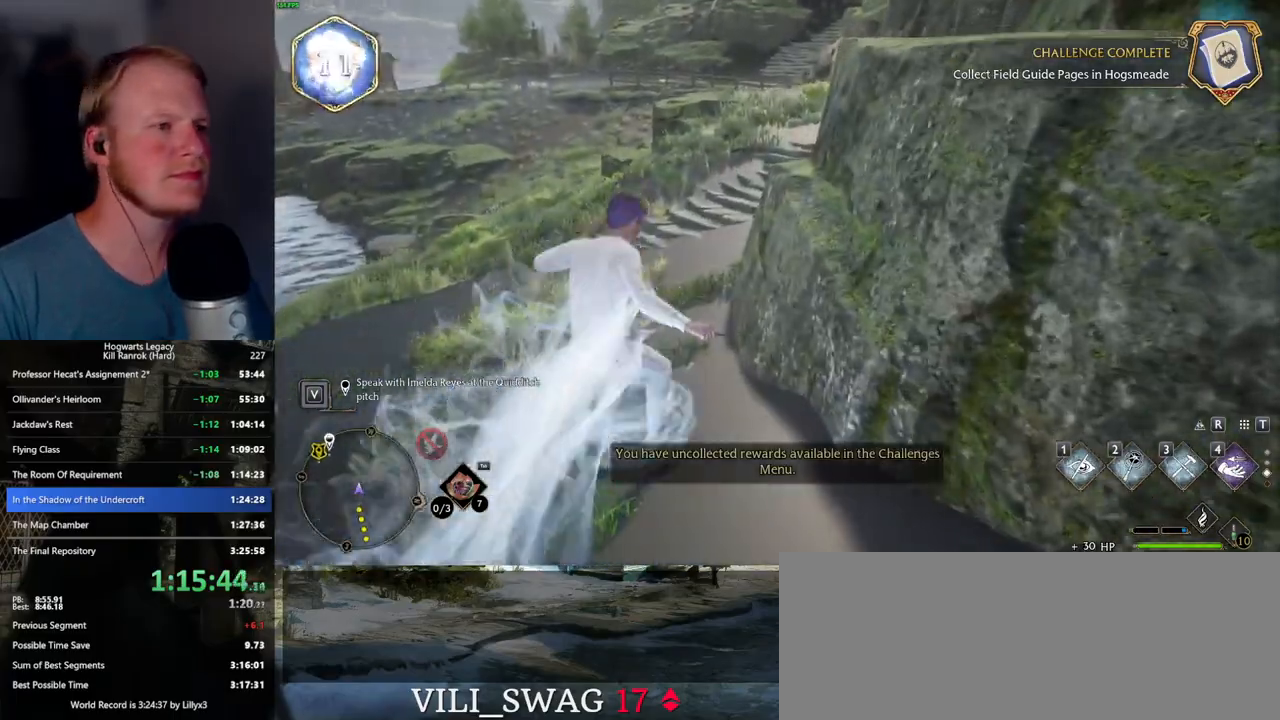
{"keys": ["space", "w"], "mouse": [], "events": [[117, "space", "down"]]}
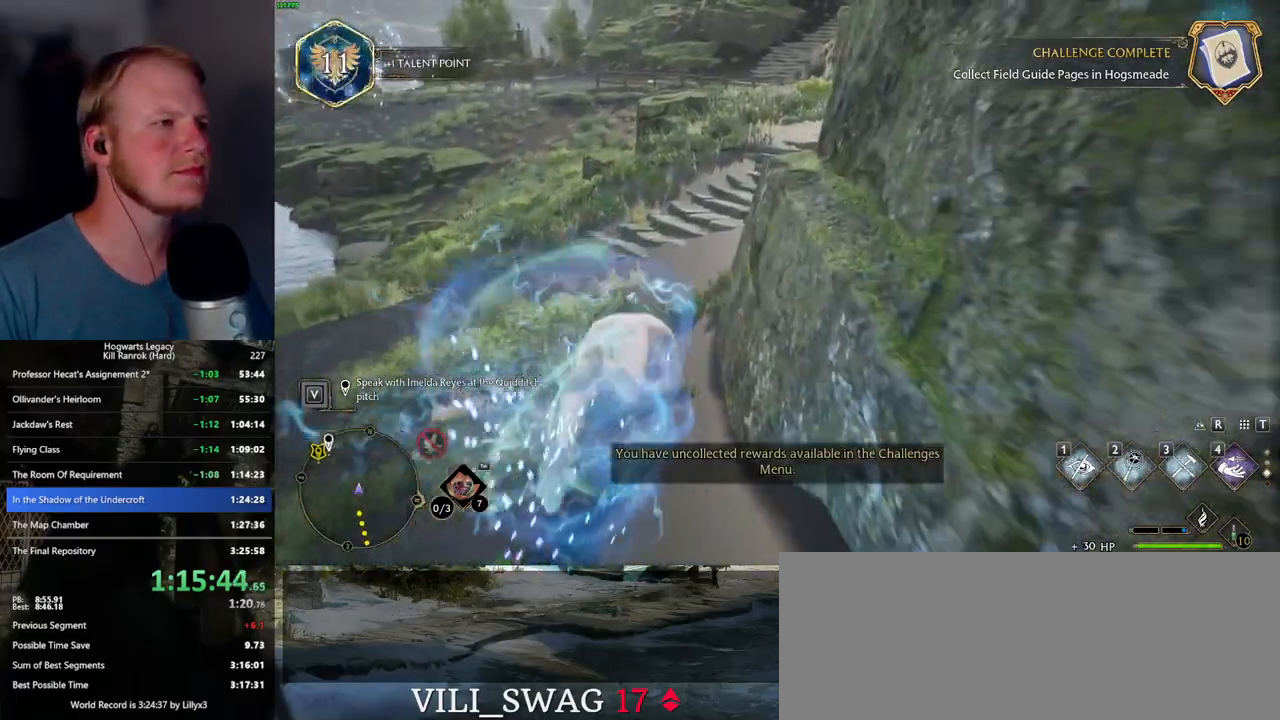
{"keys": ["w"], "mouse": [], "events": [[417, "space", "up"]]}
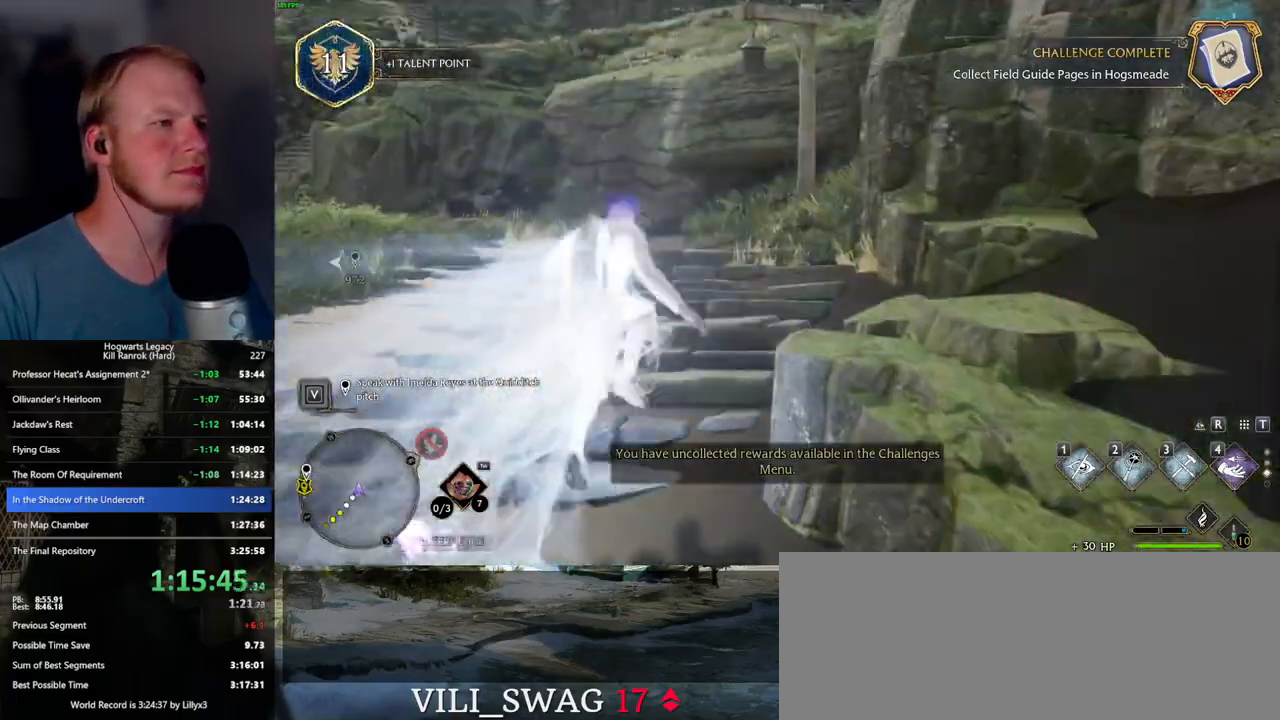
{"keys": ["space", "w"], "mouse": [], "events": [[300, "space", "down"]]}
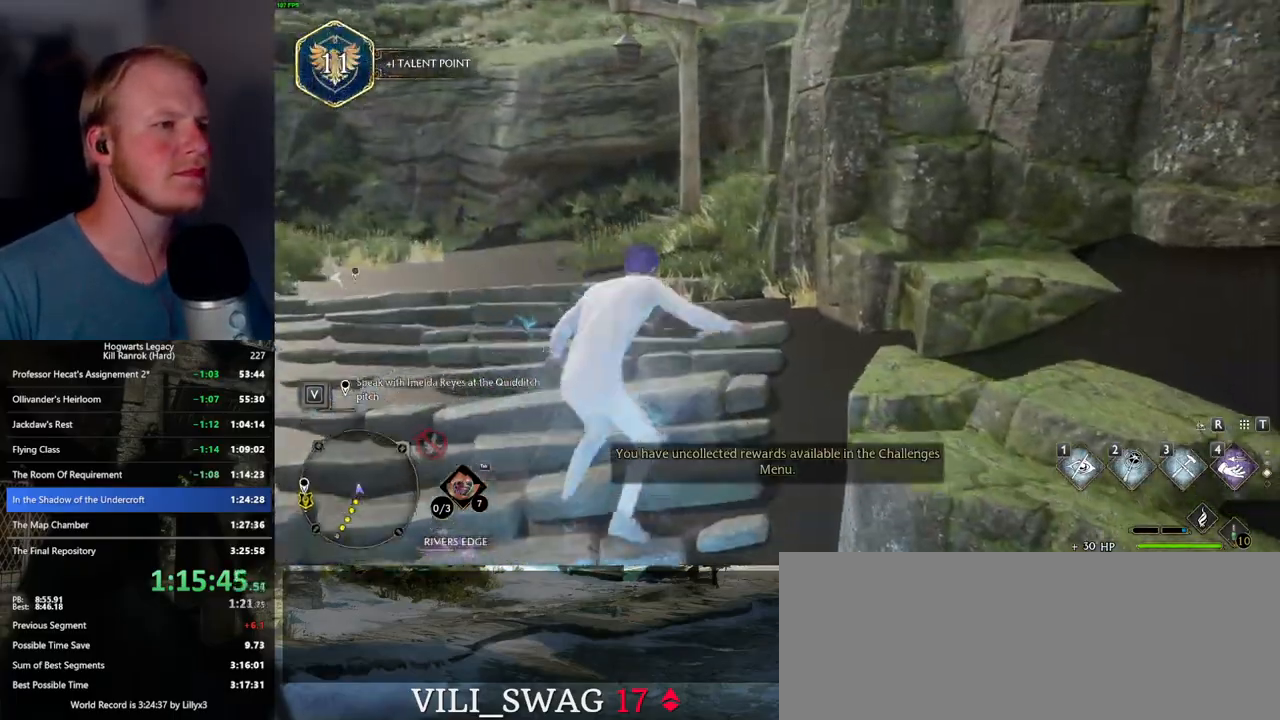
{"keys": ["space", "w"], "mouse": [], "events": []}
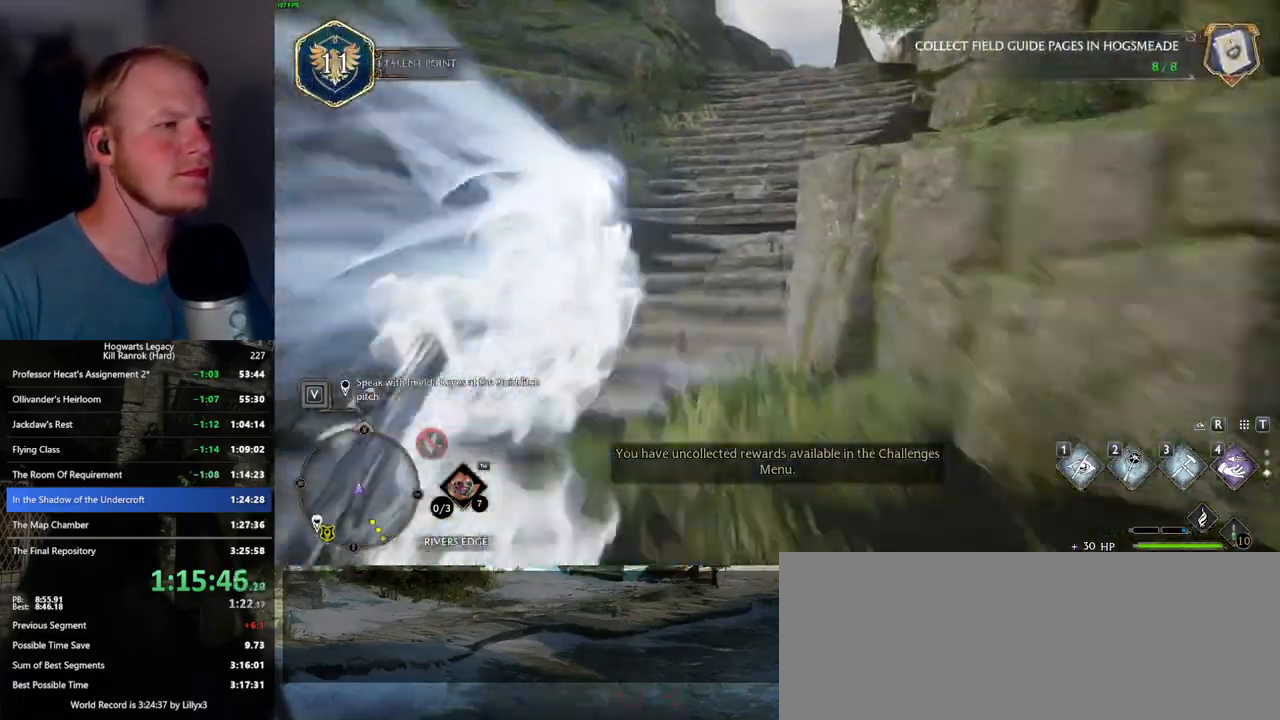
{"keys": ["space", "w"], "mouse": [], "events": [[34, "space", "up"], [317, "space", "down"]]}
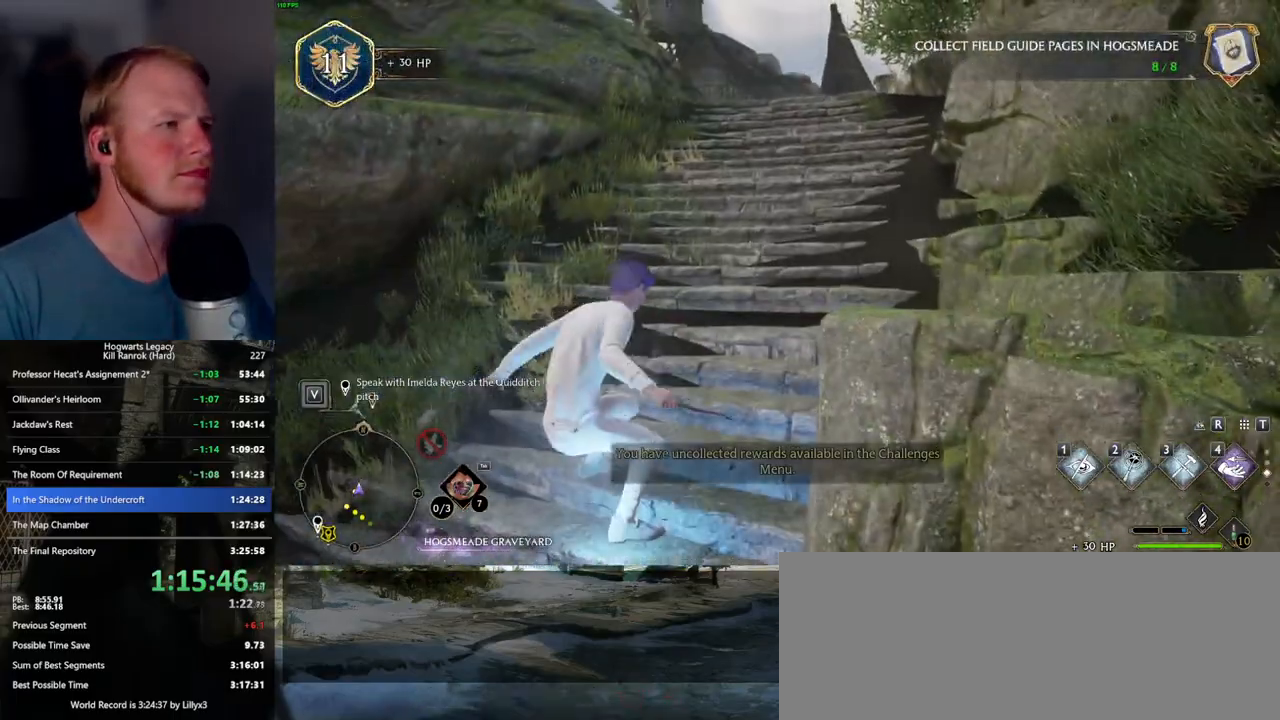
{"keys": ["space", "w"], "mouse": [], "events": []}
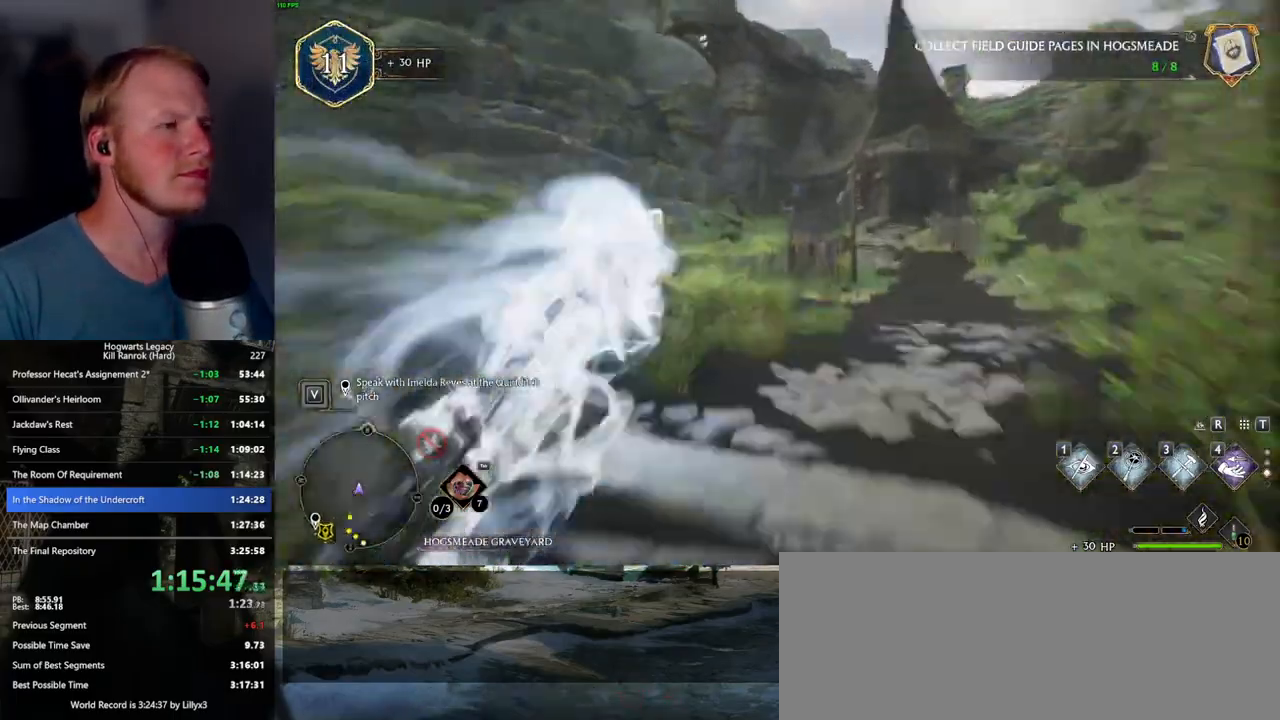
{"keys": ["w"], "mouse": [], "events": [[50, "space", "up"]]}
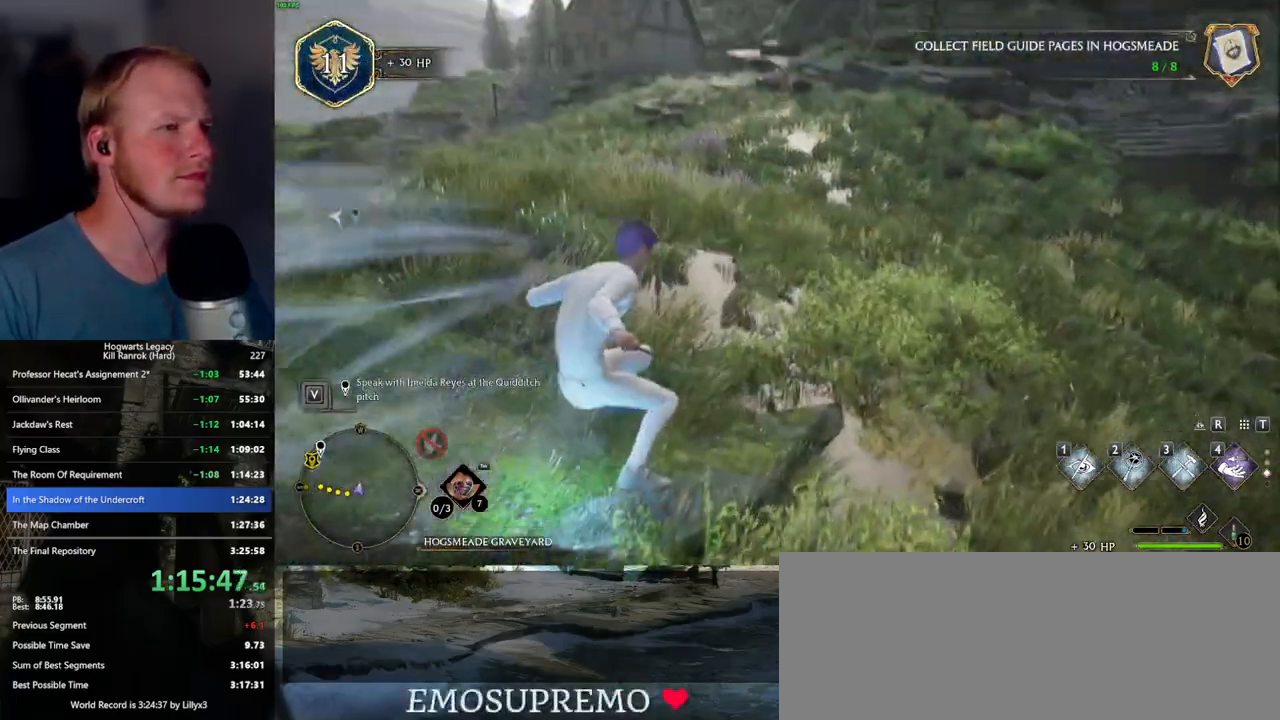
{"keys": ["space", "w"], "mouse": [], "events": [[34, "space", "down"]]}
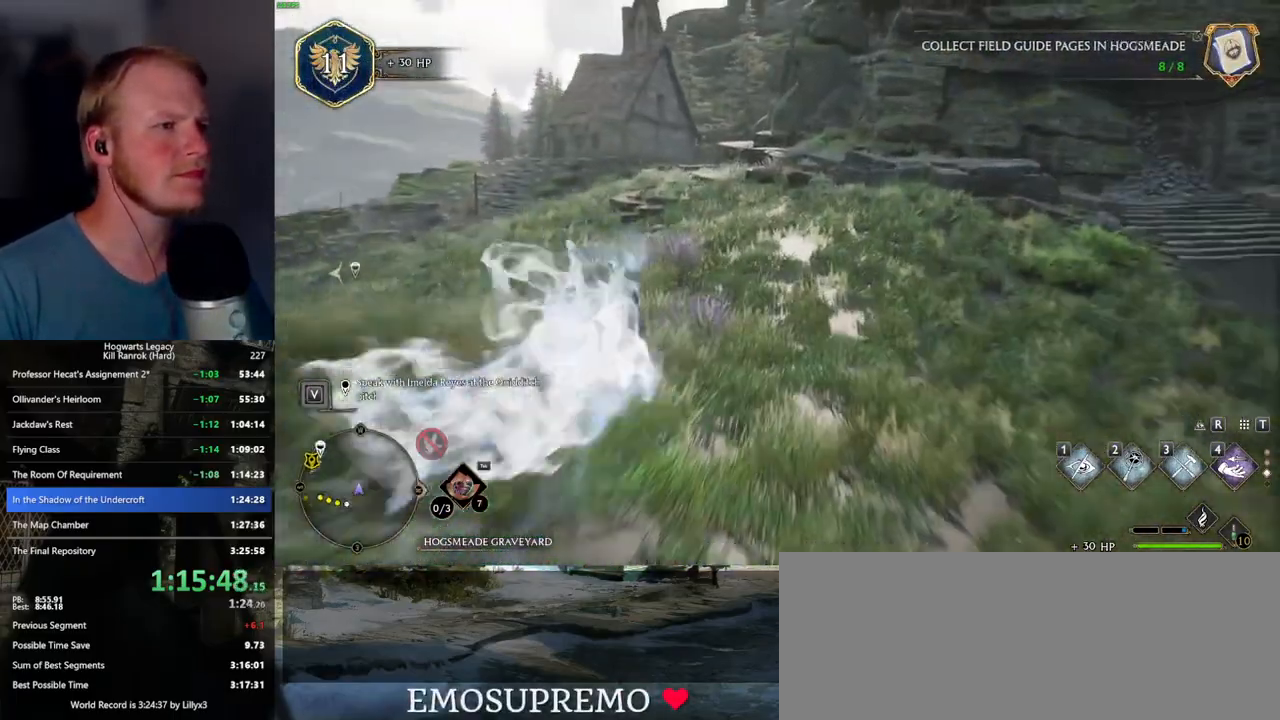
{"keys": ["w"], "mouse": [], "events": [[300, "space", "up"]]}
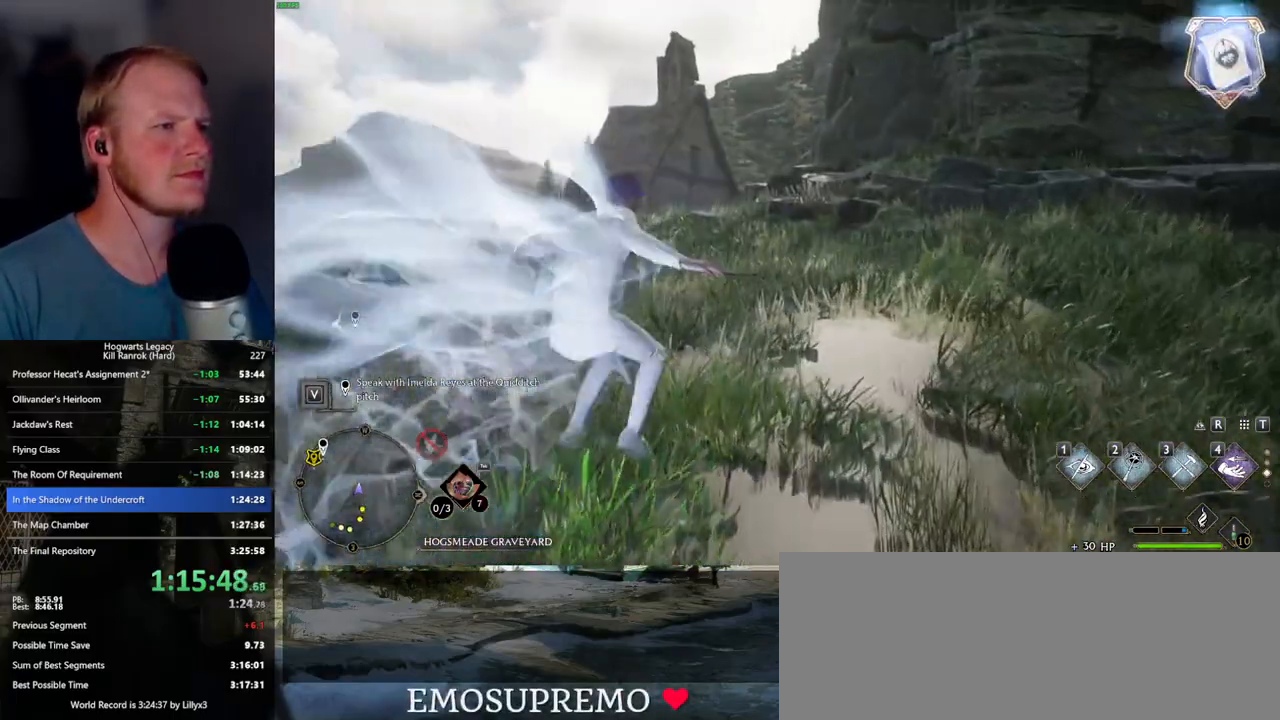
{"keys": ["space", "w"], "mouse": [], "events": [[117, "space", "down"]]}
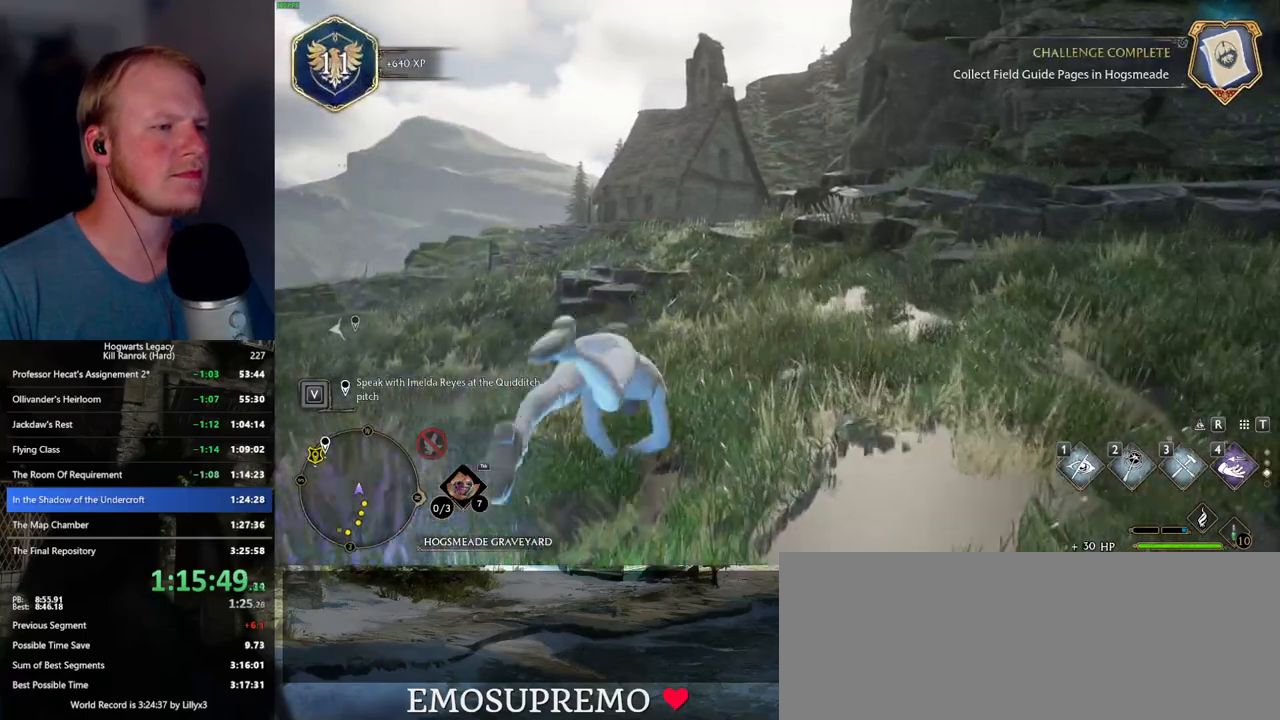
{"keys": ["a", "w"], "mouse": [], "events": [[367, "space", "up"], [434, "a", "down"]]}
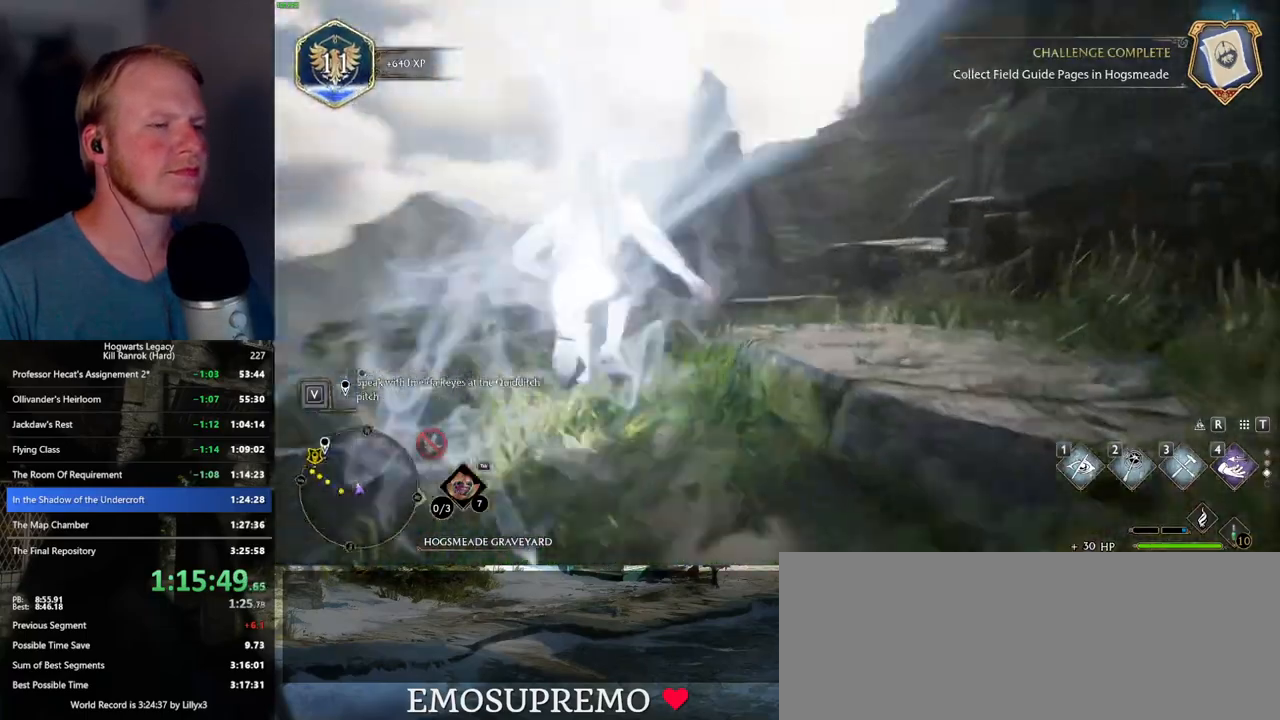
{"keys": ["w"], "mouse": [], "events": [[34, "a", "up"], [134, "4", "down"], [267, "4", "up"]]}
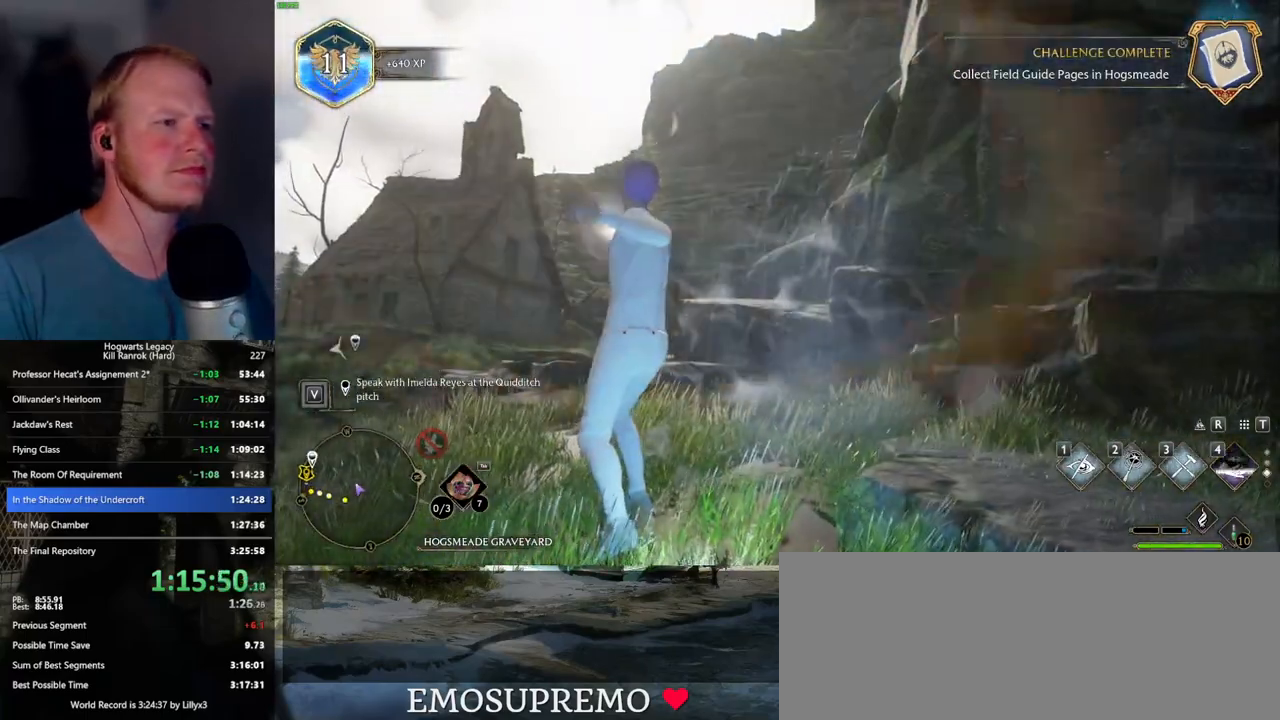
{"keys": [], "mouse": [], "events": [[417, "w", "up"]]}
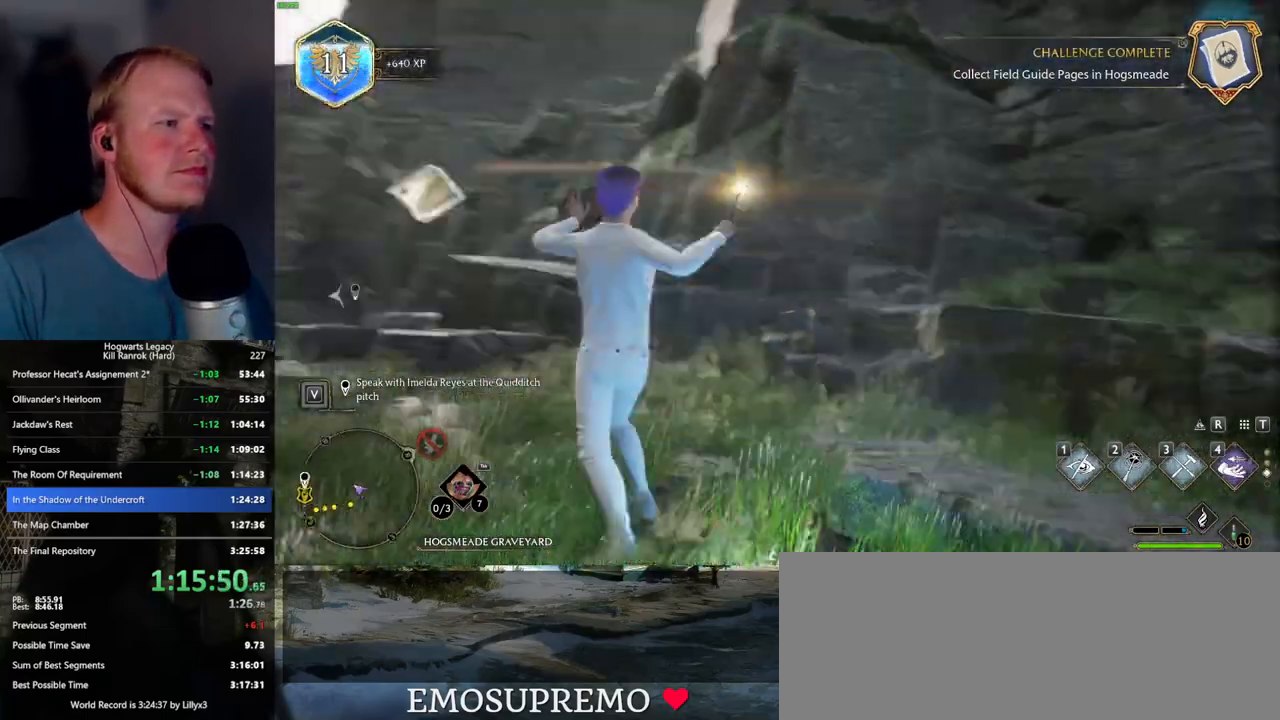
{"keys": [], "mouse": [], "events": []}
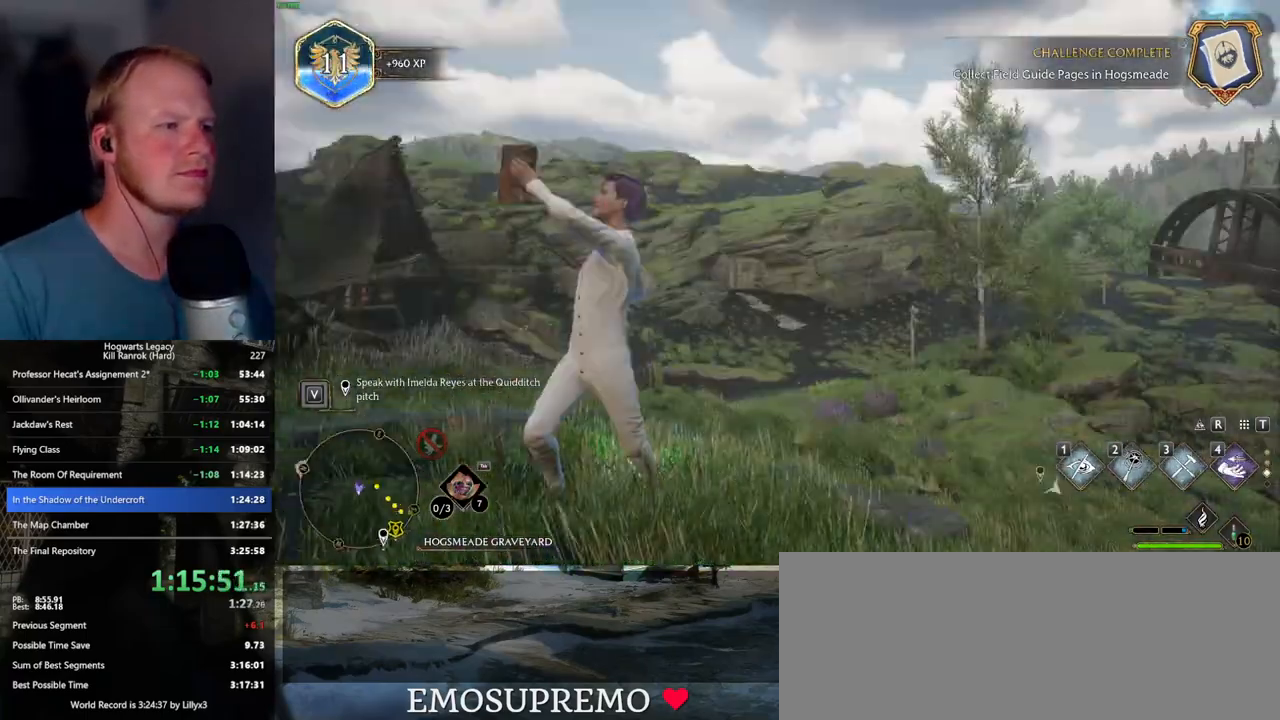
{"keys": ["space", "w"], "mouse": [], "events": [[67, "w", "down"], [200, "space", "down"]]}
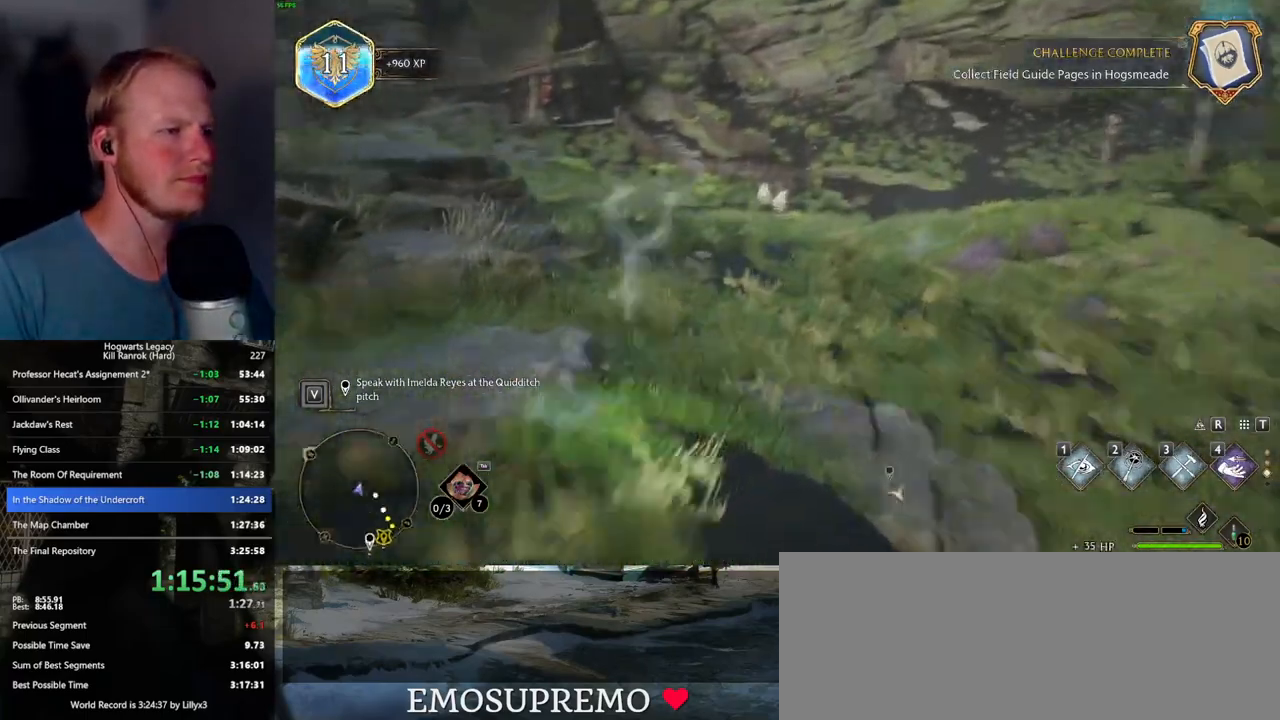
{"keys": ["w"], "mouse": [], "events": [[367, "space", "up"]]}
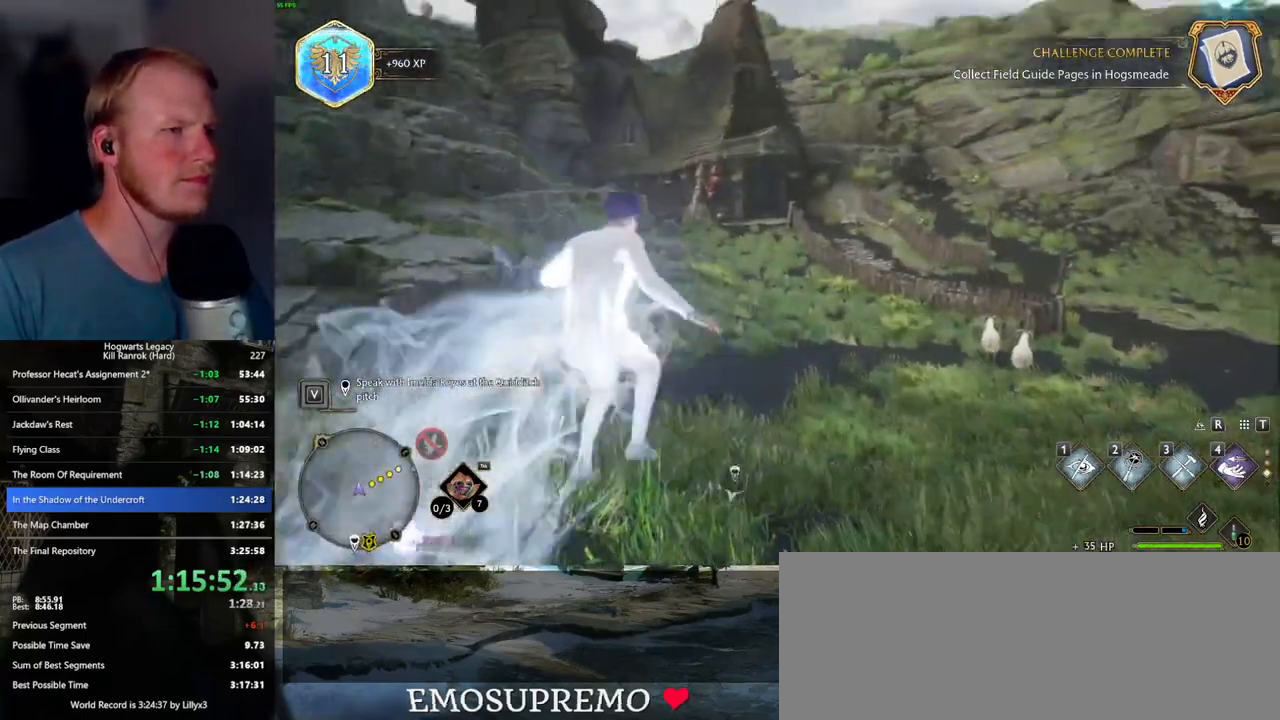
{"keys": ["space", "w"], "mouse": [], "events": [[184, "space", "down"]]}
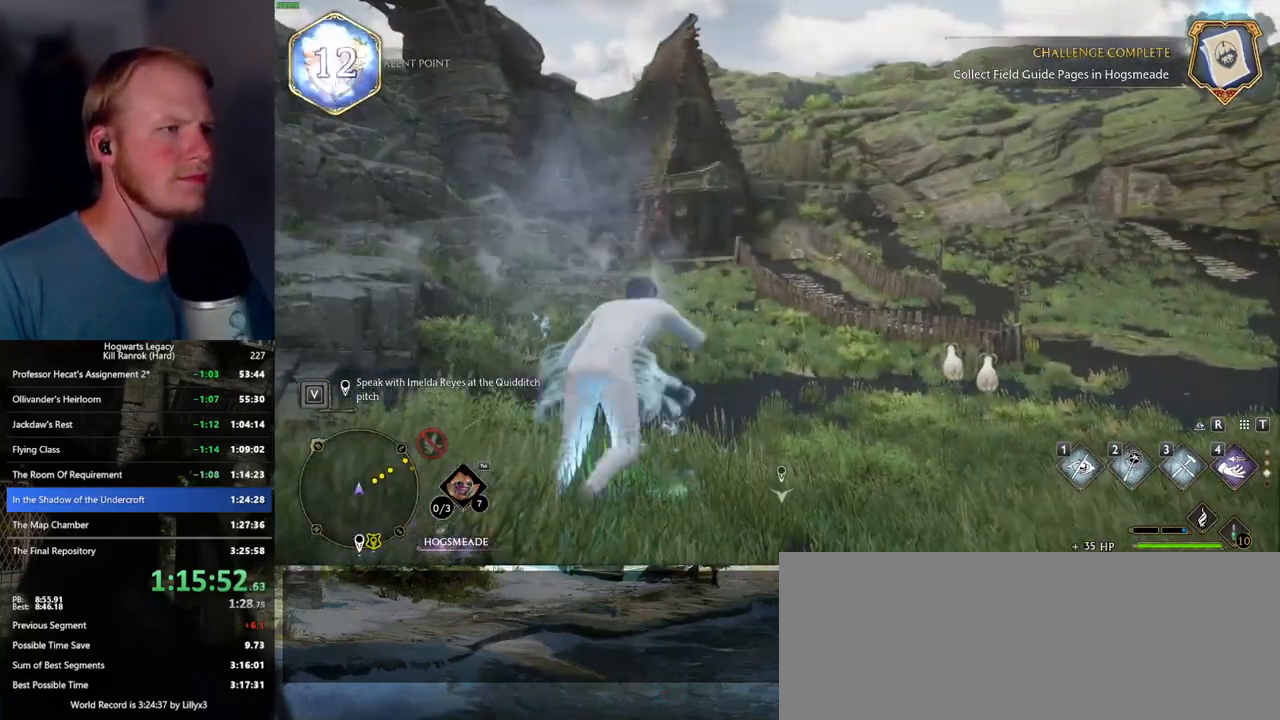
{"keys": ["space", "w"], "mouse": [], "events": []}
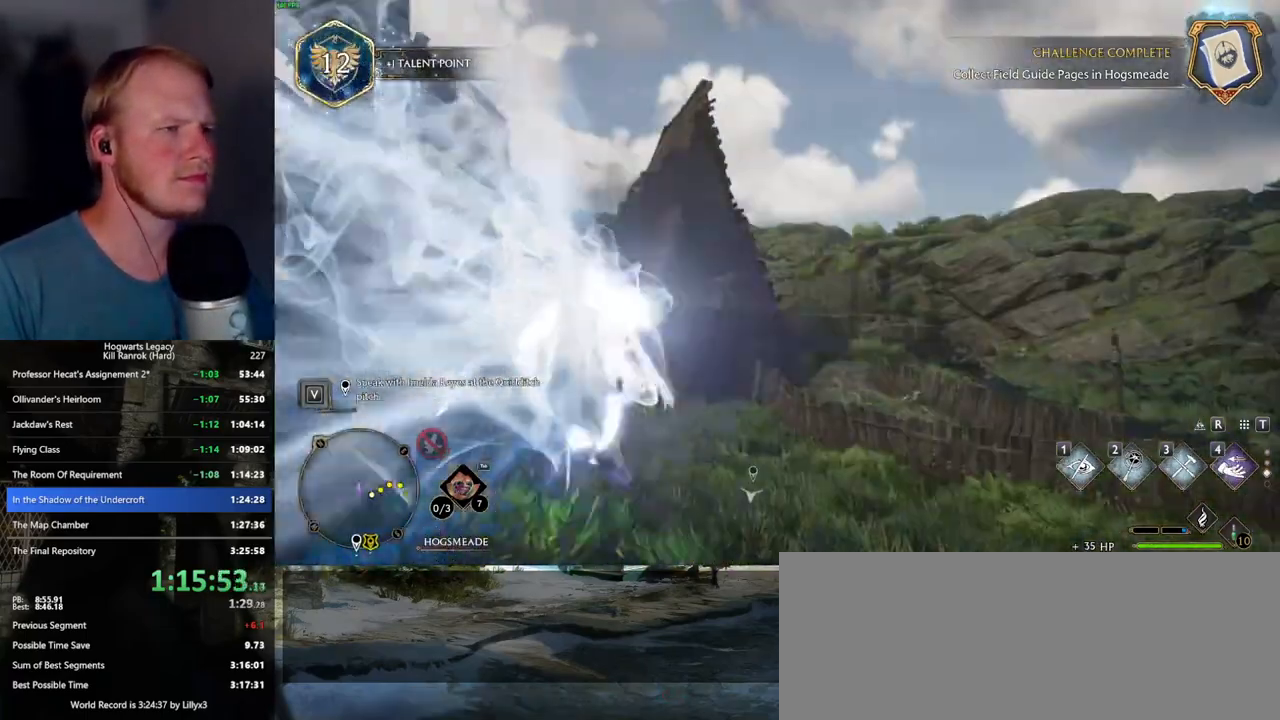
{"keys": ["w"], "mouse": [], "events": [[67, "space", "up"], [267, "4", "down"], [400, "4", "up"]]}
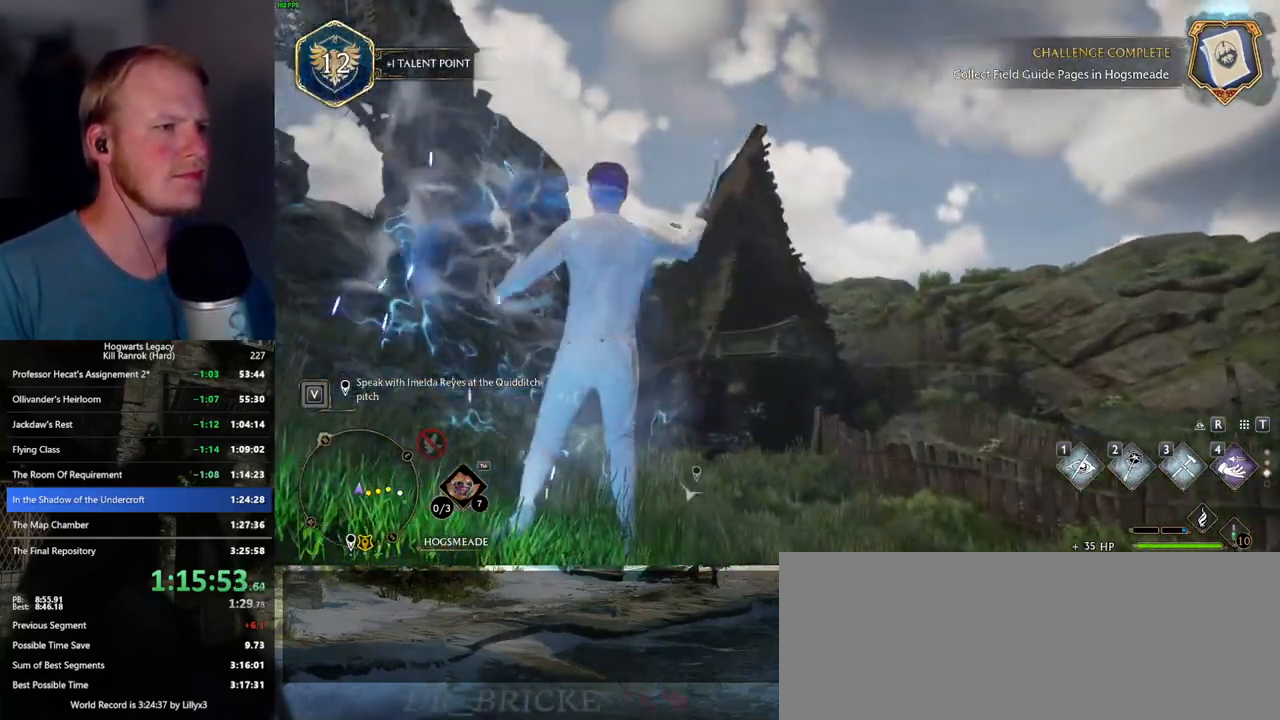
{"keys": ["w"], "mouse": [], "events": []}
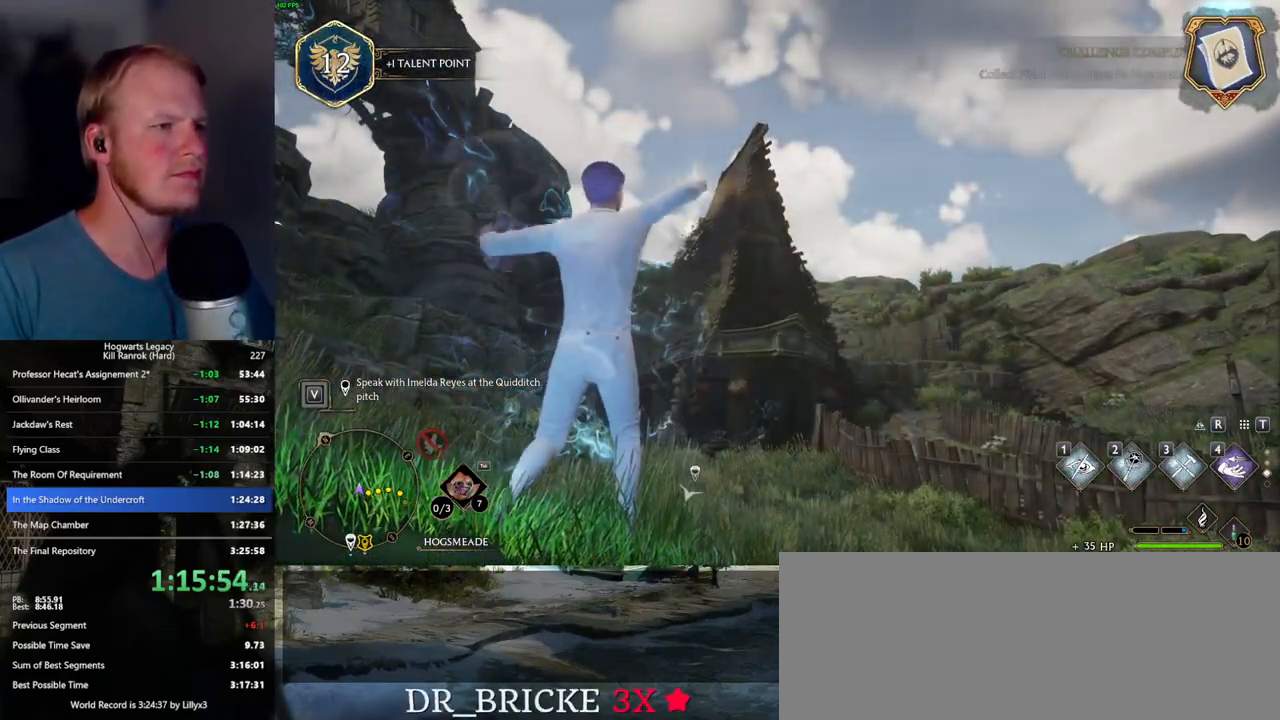
{"keys": ["w"], "mouse": [], "events": []}
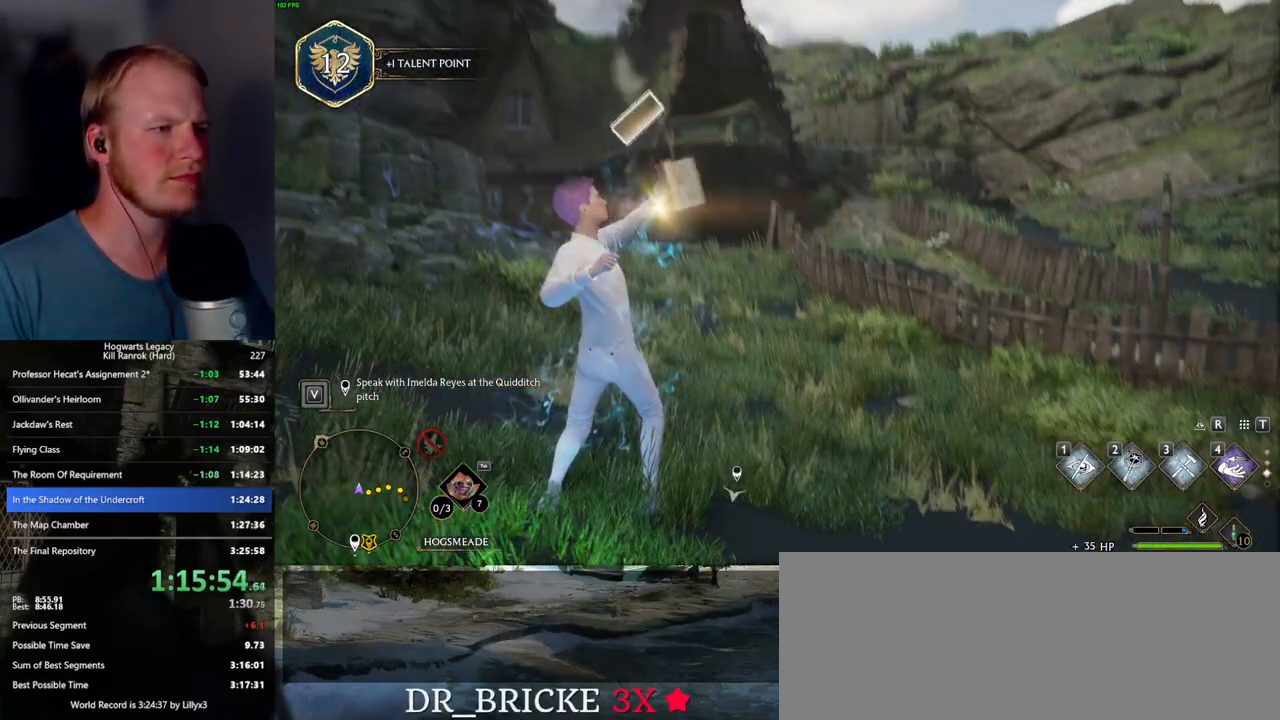
{"keys": ["space", "w"], "mouse": [], "events": [[400, "space", "down"]]}
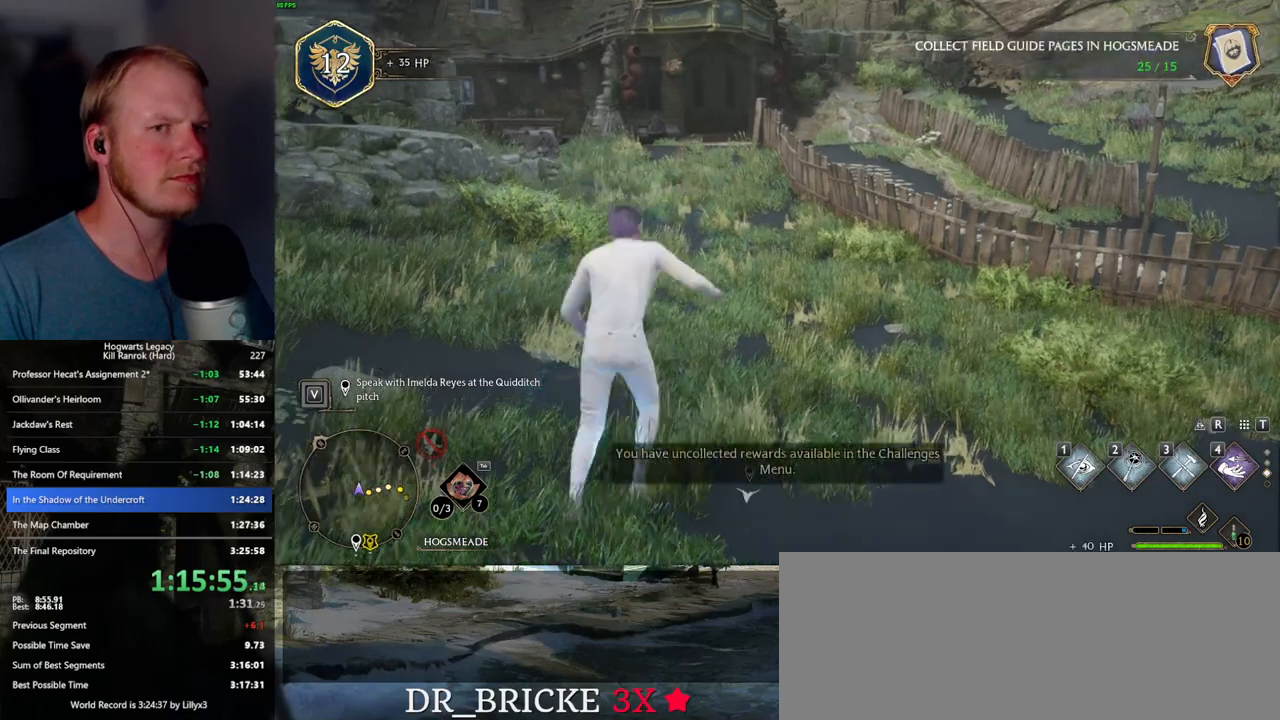
{"keys": ["space", "w"], "mouse": [], "events": []}
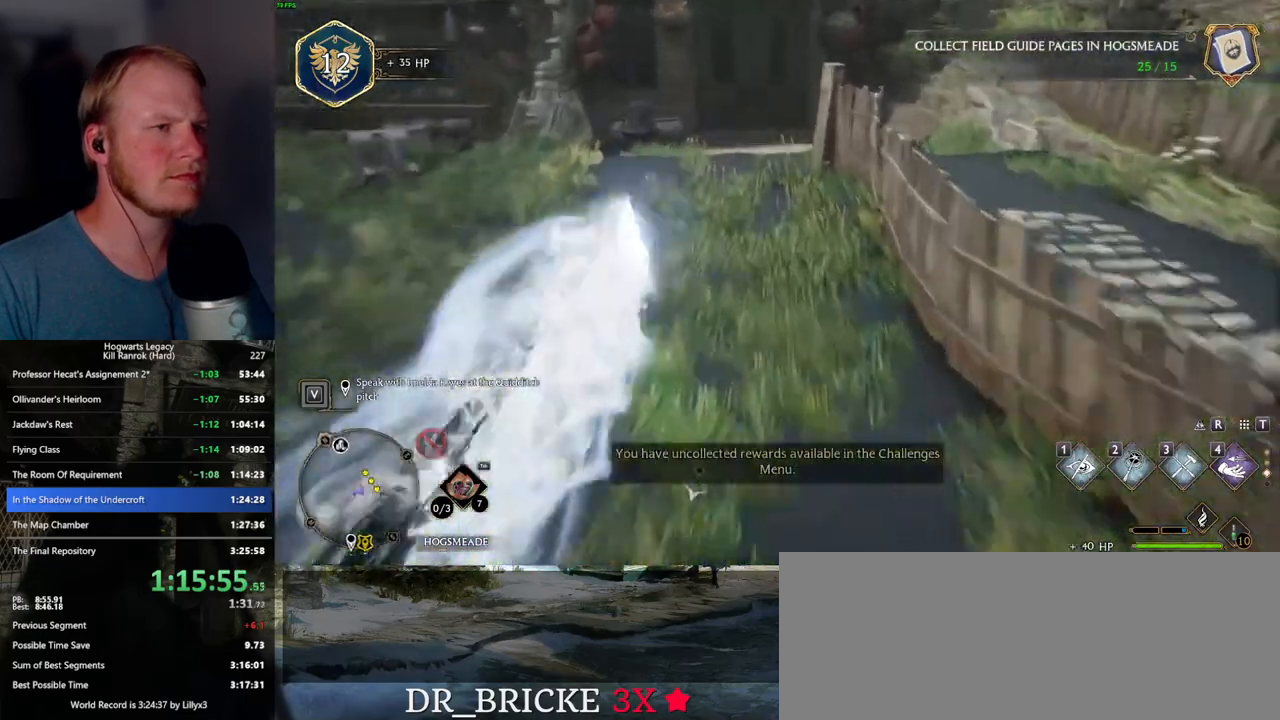
{"keys": ["space", "w"], "mouse": [], "events": [[67, "space", "up"], [200, "shift_l", "down"], [317, "shift_l", "up"], [484, "space", "down"]]}
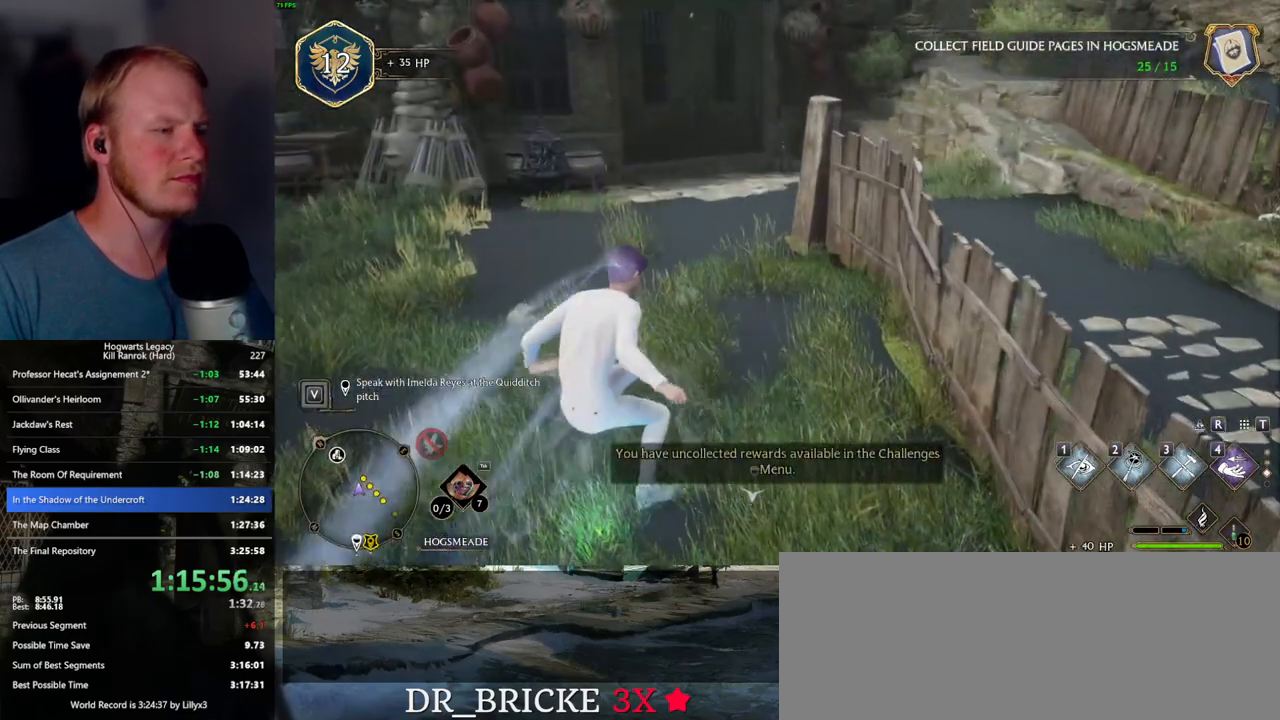
{"keys": ["space", "w"], "mouse": [], "events": []}